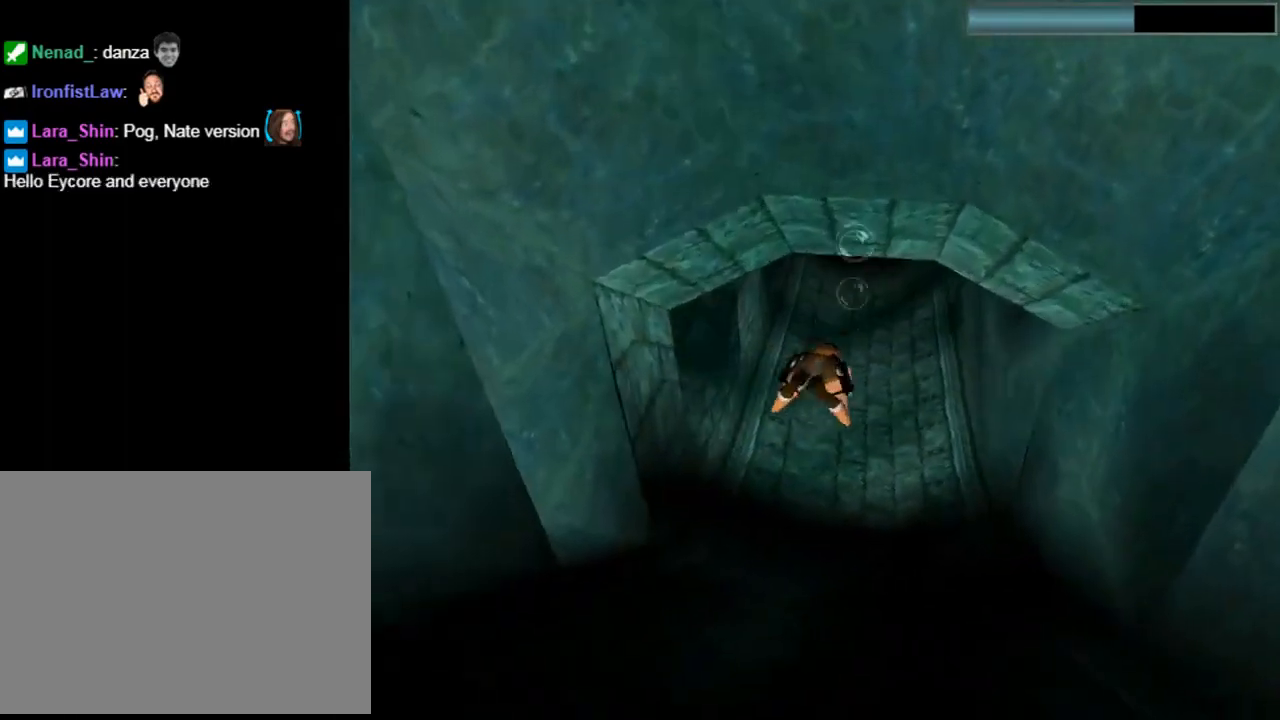
Gameplay with a controller (PlayStation layout); each line is a JSON object with the inputs held at the frame after it. "events" lists button and stick changes between this image and that frame as [ms after this image, input, new state], when the widget could be followed in between. Not read: right_stick.
{"buttons": ["SQUARE"], "left_stick": "center", "events": [[300, "DPAD_LEFT", "down"], [333, "DPAD_LEFT", "up"]]}
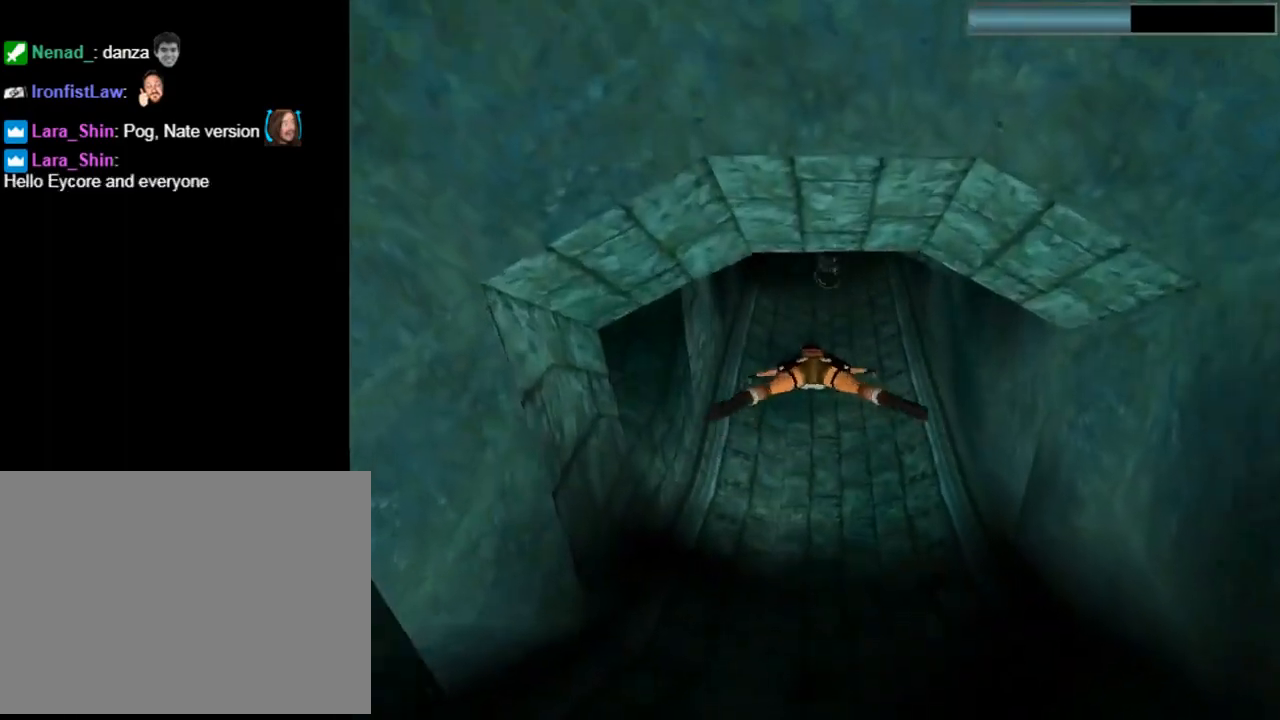
{"buttons": ["SQUARE", "DPAD_DOWN"], "left_stick": "center", "events": [[500, "DPAD_DOWN", "down"]]}
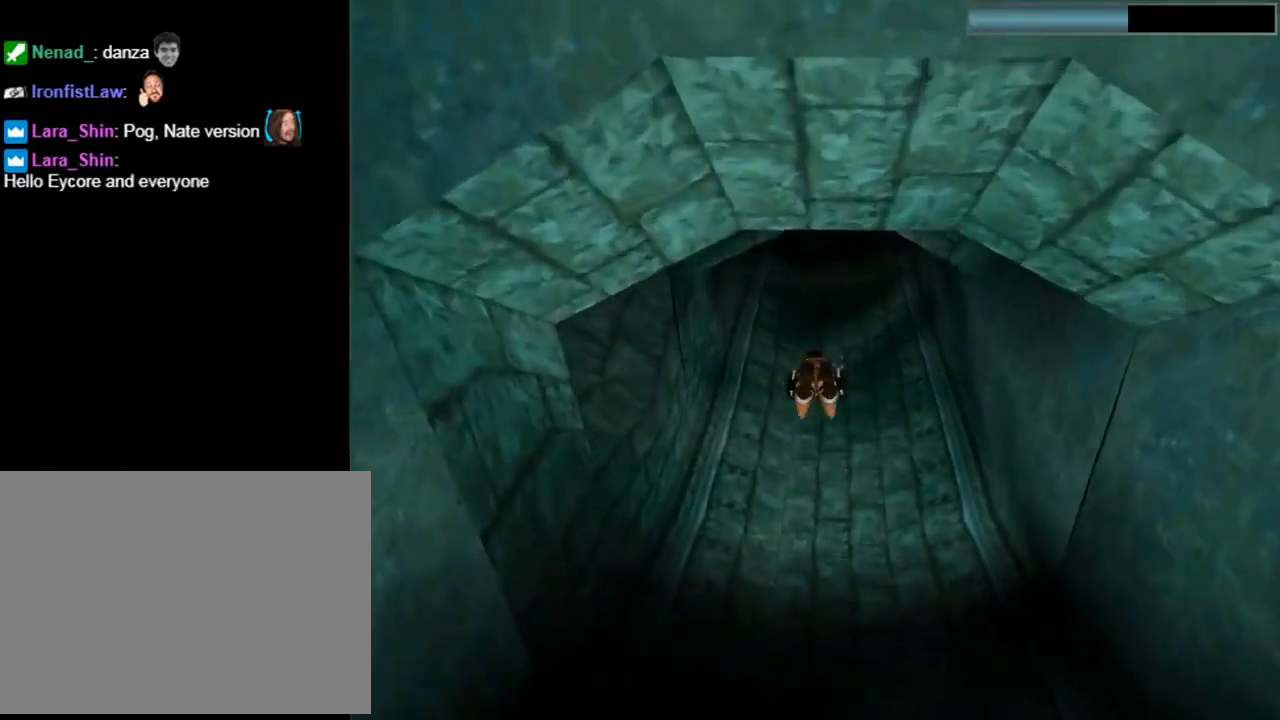
{"buttons": ["SQUARE"], "left_stick": "center", "events": [[67, "DPAD_DOWN", "up"]]}
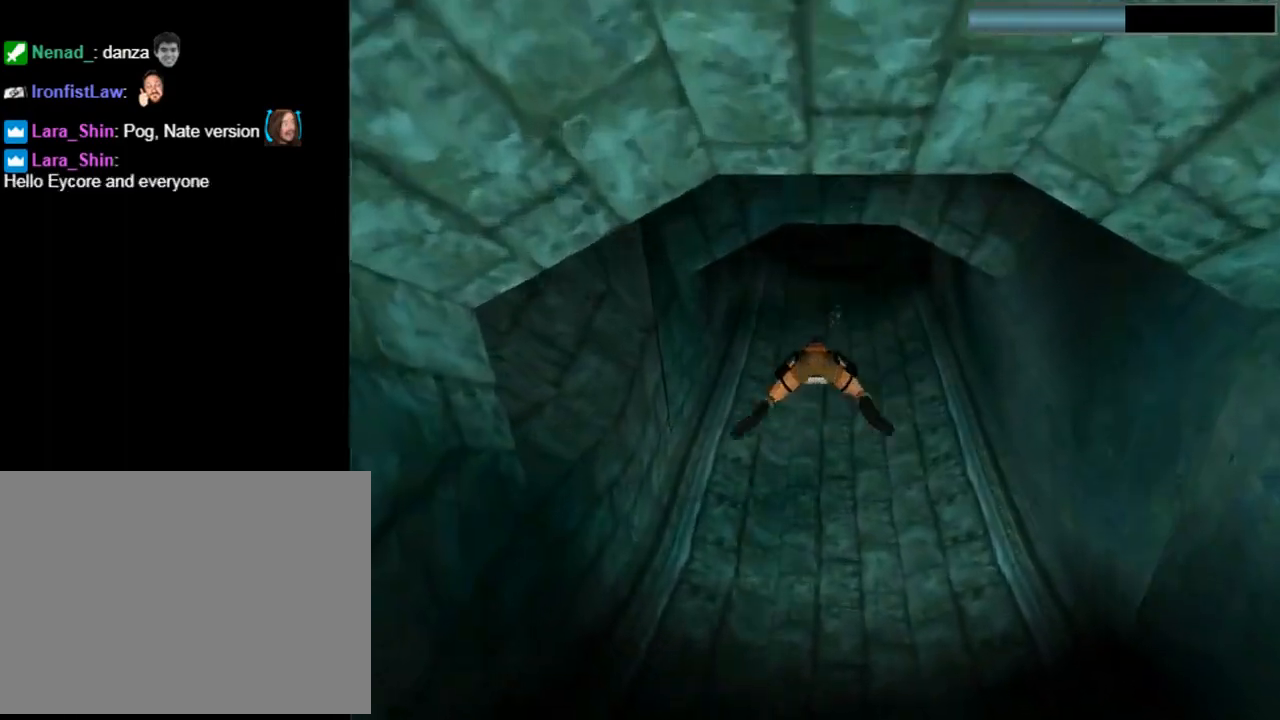
{"buttons": ["SQUARE"], "left_stick": "center", "events": [[267, "DPAD_DOWN", "down"], [467, "DPAD_DOWN", "up"]]}
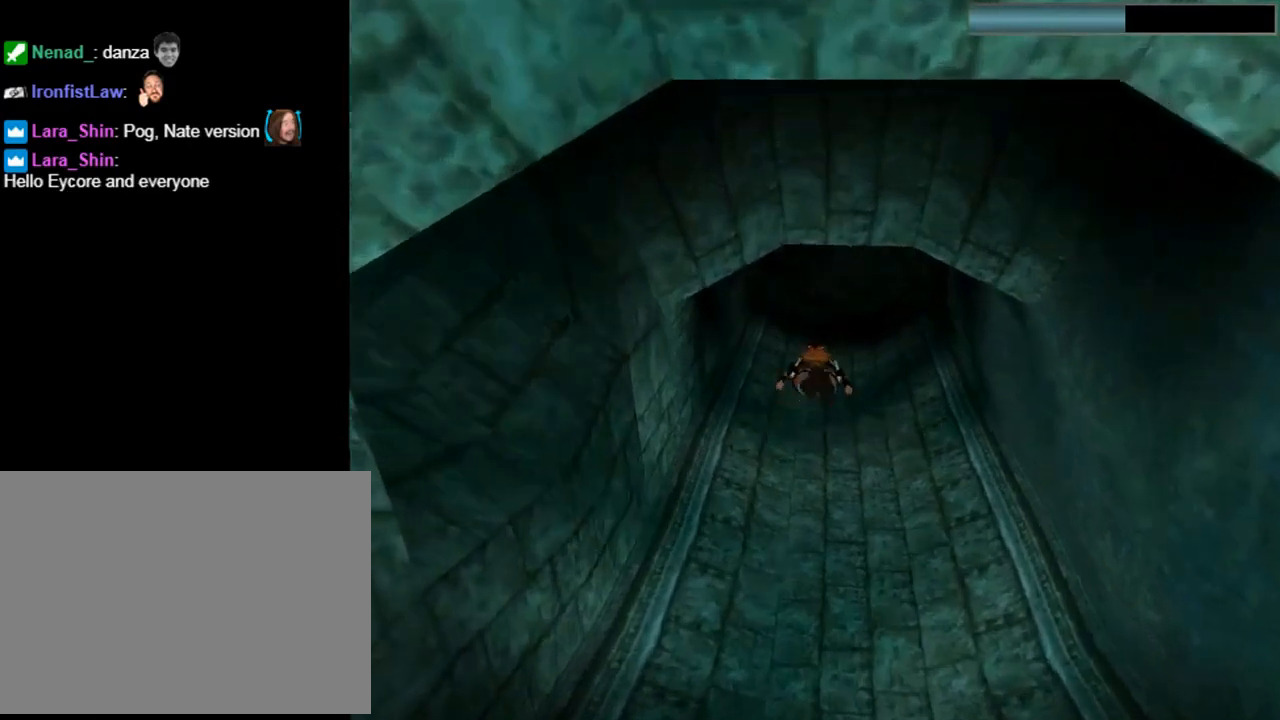
{"buttons": ["SQUARE"], "left_stick": "center", "events": []}
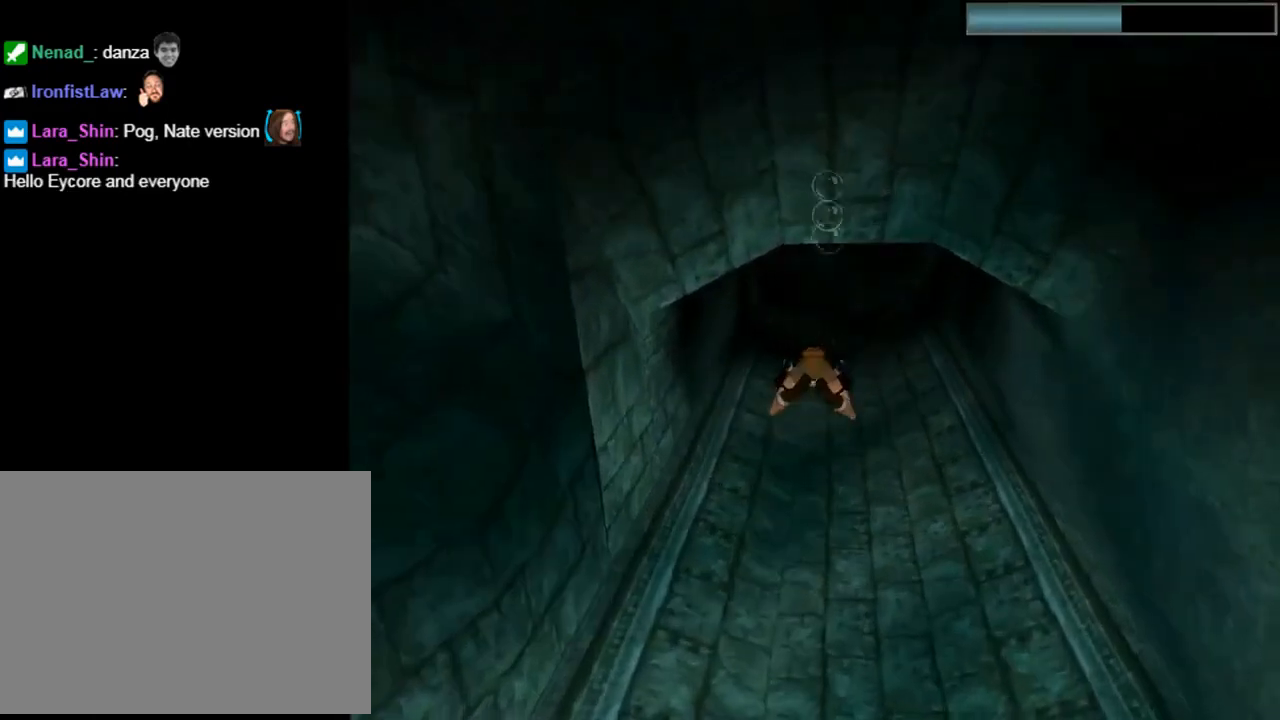
{"buttons": ["SQUARE"], "left_stick": "center", "events": [[233, "DPAD_UP", "down"], [300, "DPAD_UP", "up"]]}
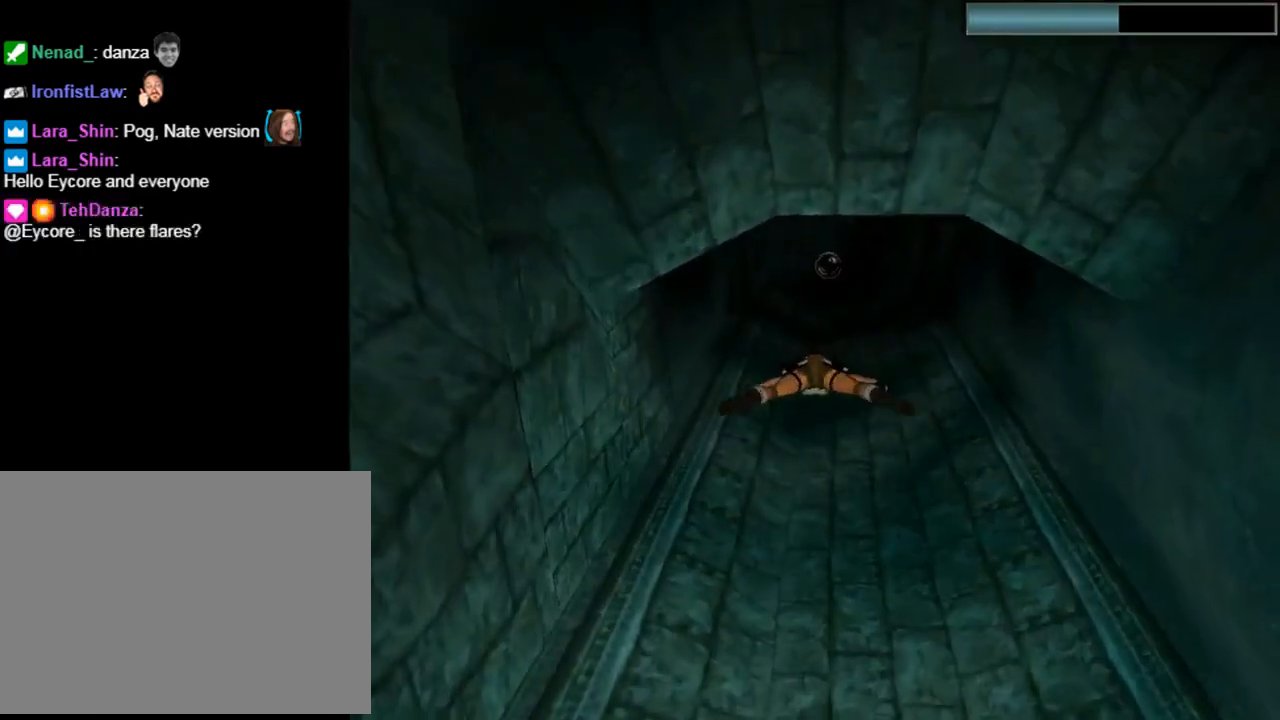
{"buttons": ["SQUARE", "DPAD_DOWN"], "left_stick": "center", "events": [[233, "DPAD_DOWN", "down"]]}
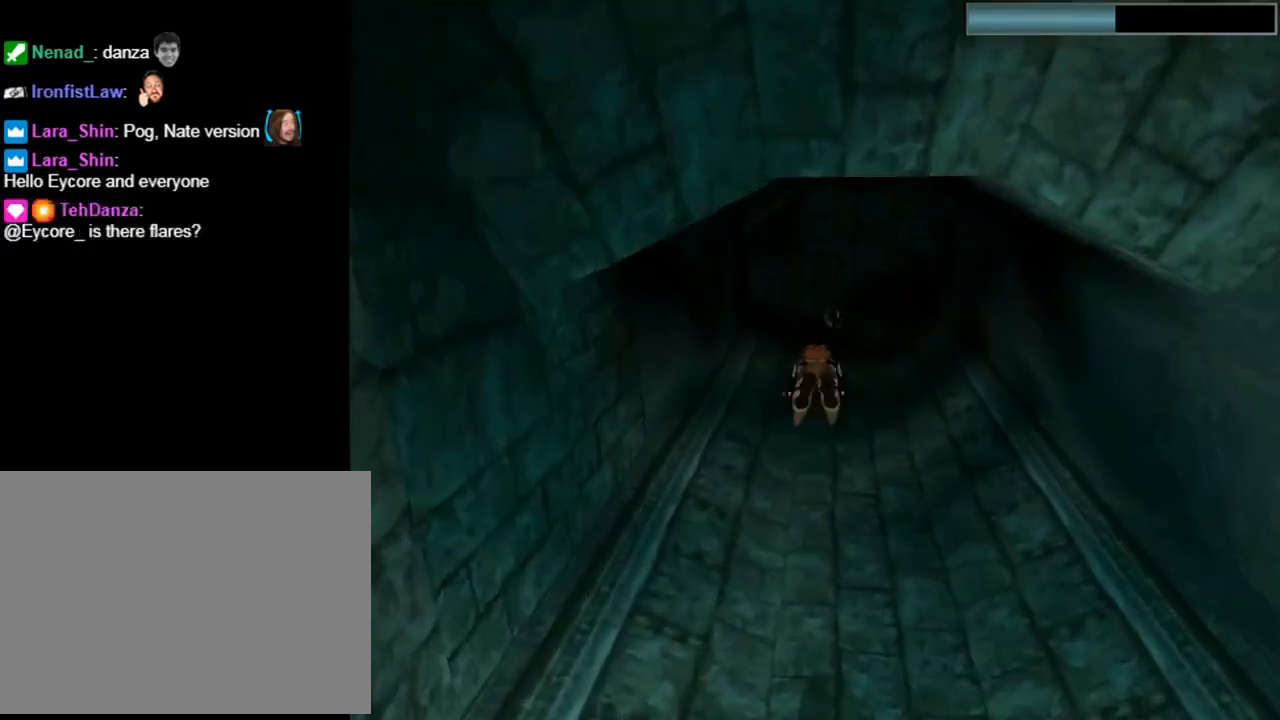
{"buttons": ["SQUARE", "DPAD_DOWN"], "left_stick": "center", "events": [[233, "DPAD_DOWN", "up"], [500, "DPAD_DOWN", "down"]]}
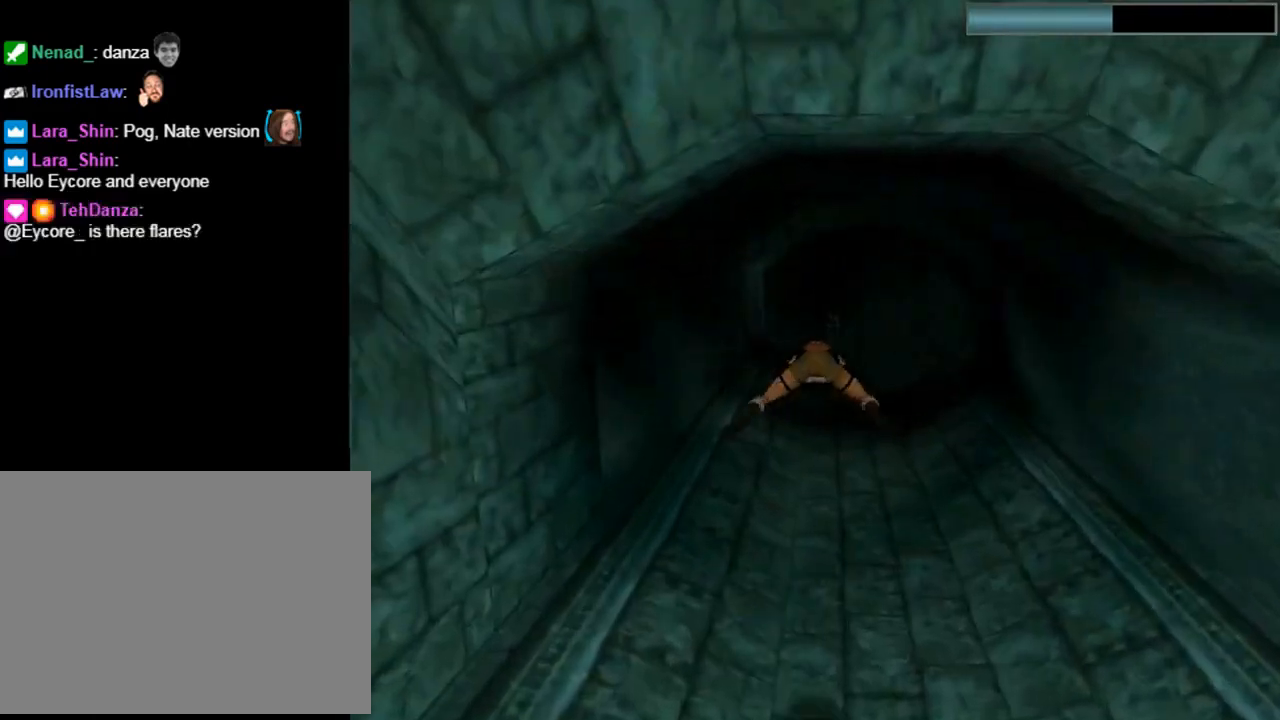
{"buttons": ["SQUARE"], "left_stick": "center", "events": [[100, "DPAD_DOWN", "up"]]}
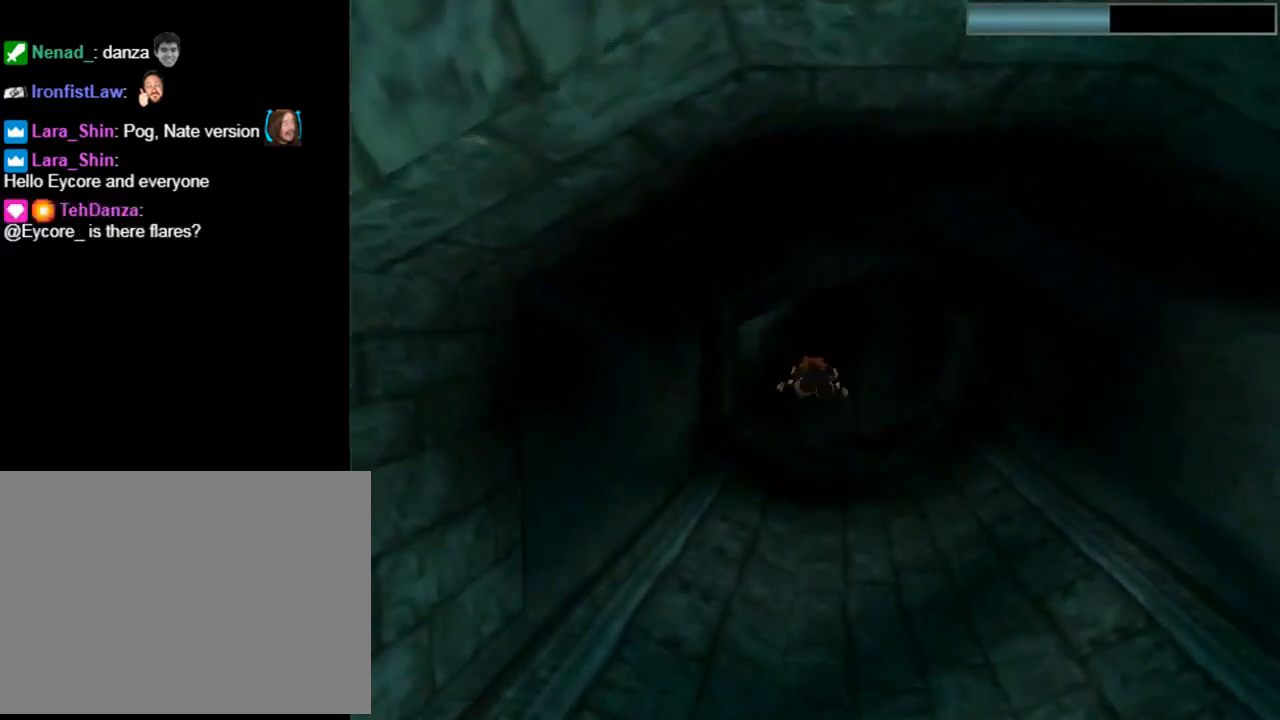
{"buttons": ["SQUARE", "DPAD_DOWN"], "left_stick": "center", "events": [[67, "DPAD_UP", "down"], [133, "DPAD_UP", "up"], [500, "DPAD_DOWN", "down"]]}
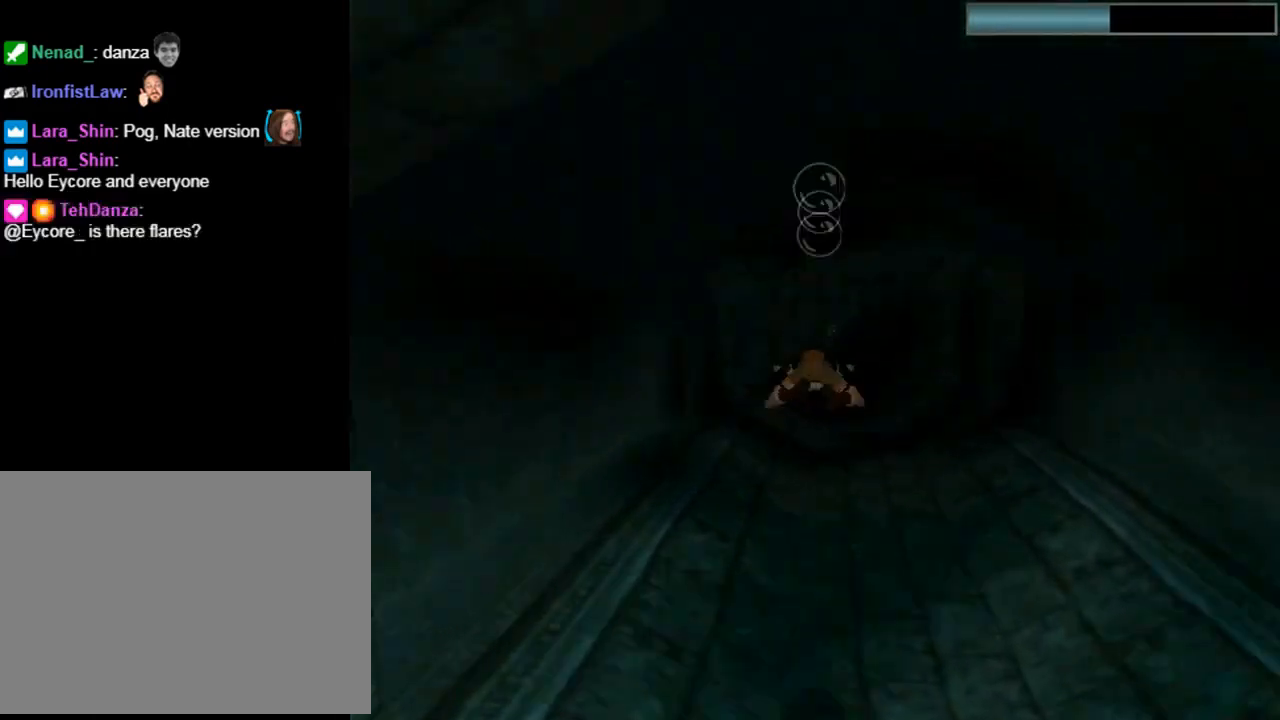
{"buttons": ["SQUARE"], "left_stick": "center", "events": [[200, "DPAD_DOWN", "up"]]}
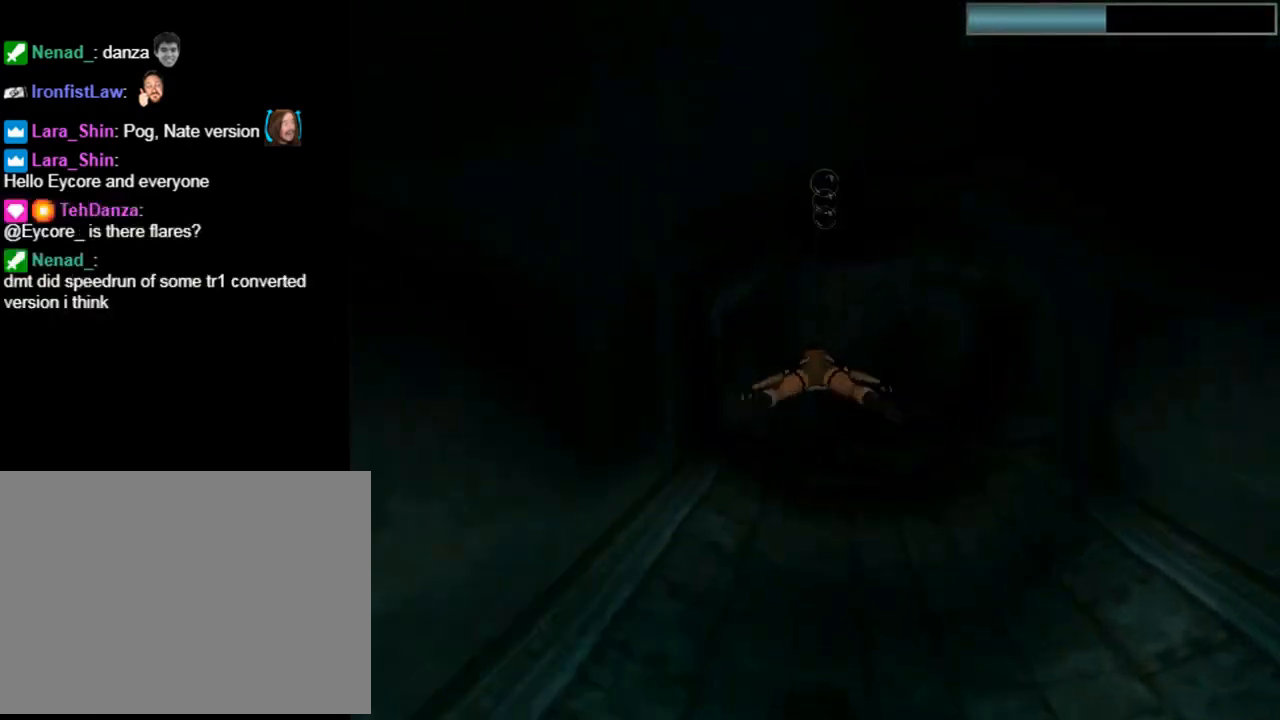
{"buttons": ["SQUARE"], "left_stick": "center", "events": [[400, "DPAD_LEFT", "down"], [433, "DPAD_LEFT", "up"]]}
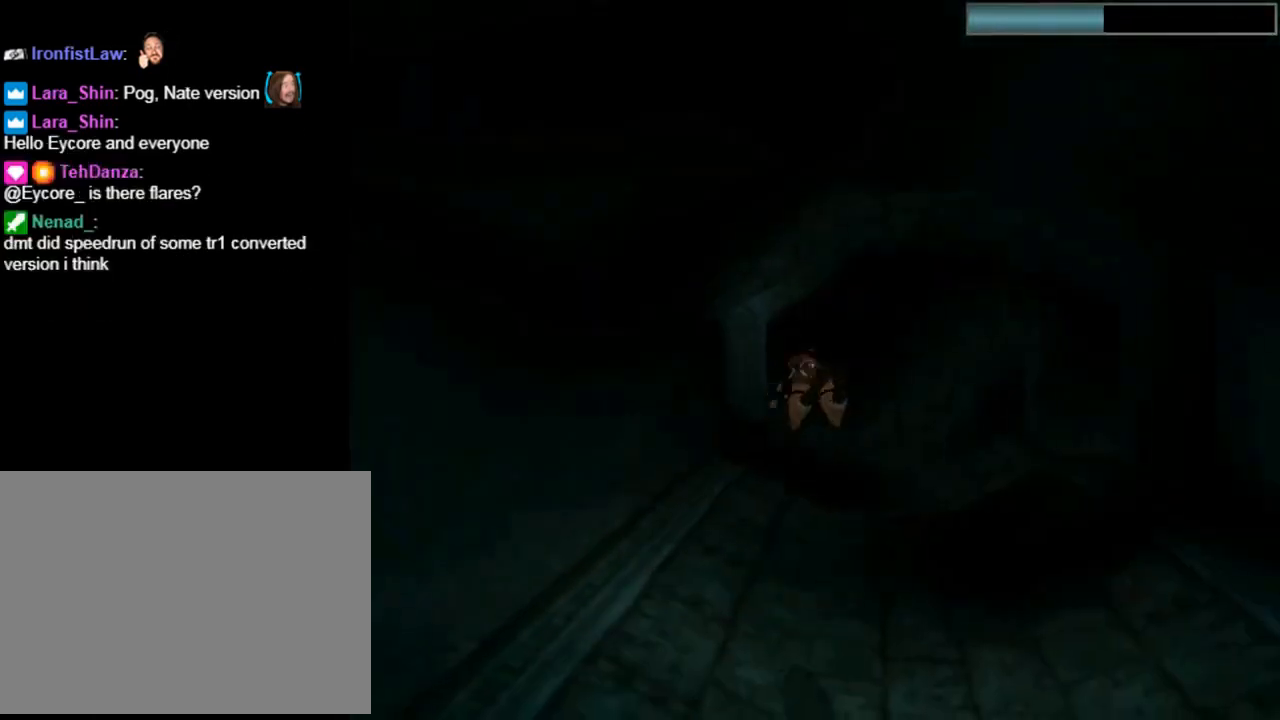
{"buttons": ["SQUARE"], "left_stick": "center", "events": []}
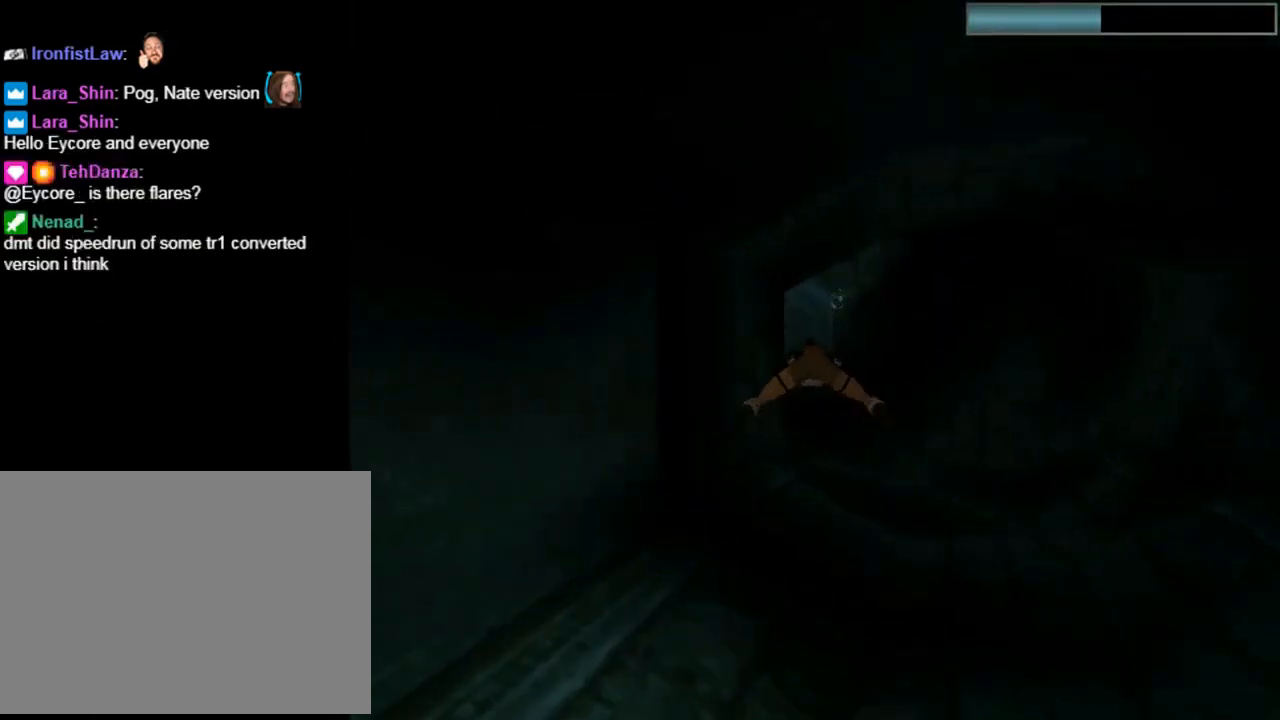
{"buttons": ["SQUARE"], "left_stick": "center", "events": [[233, "DPAD_RIGHT", "down"], [300, "DPAD_RIGHT", "up"]]}
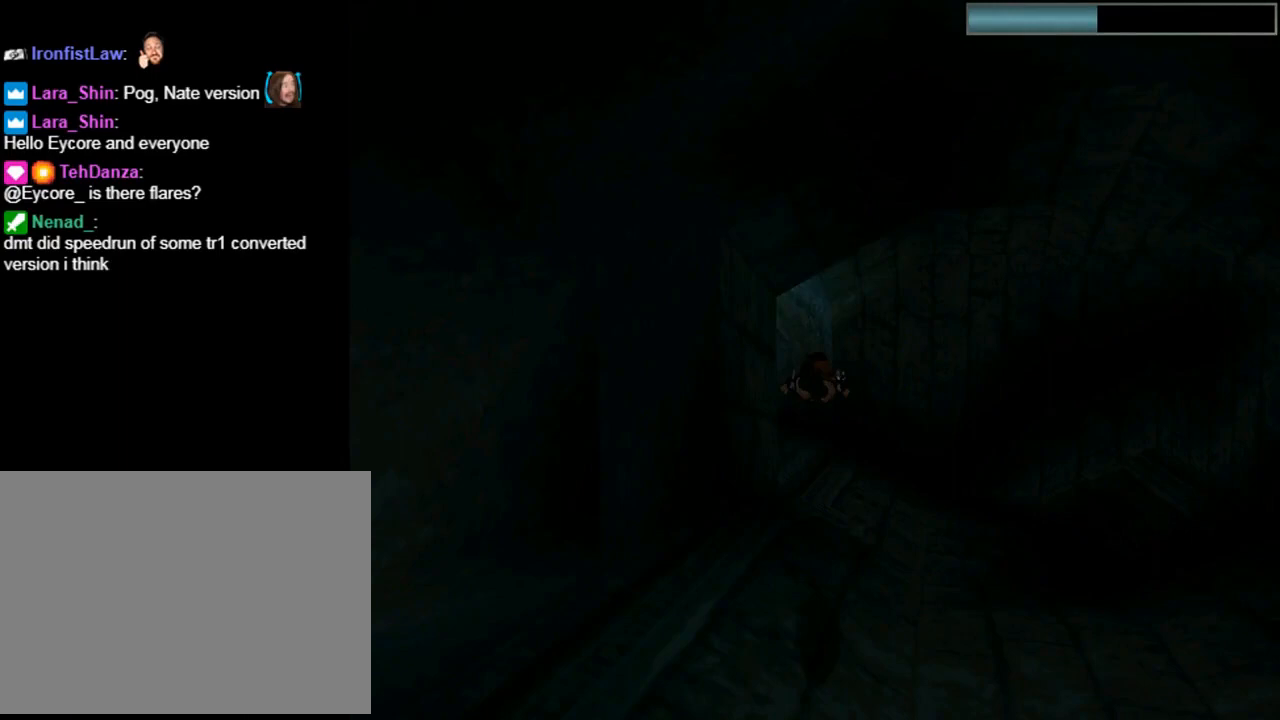
{"buttons": ["SQUARE"], "left_stick": "center", "events": []}
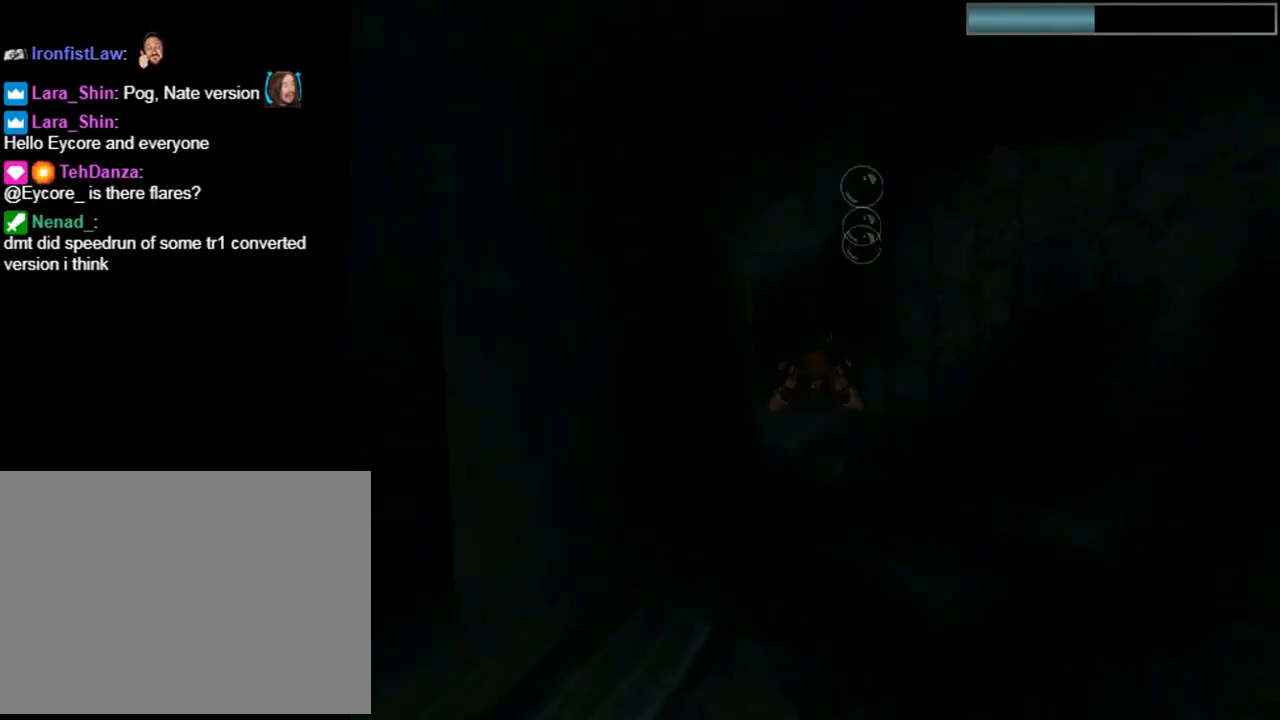
{"buttons": ["SQUARE"], "left_stick": "center", "events": [[300, "DPAD_DOWN", "down"], [433, "DPAD_DOWN", "up"]]}
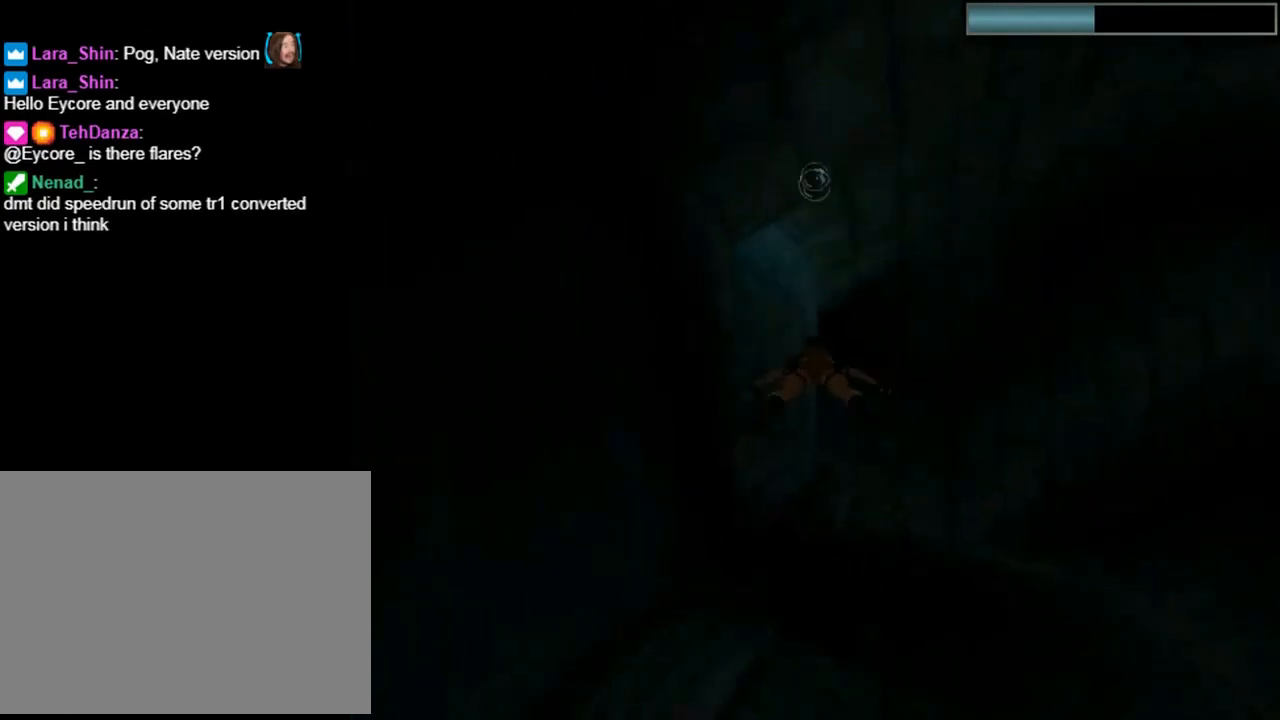
{"buttons": ["SQUARE"], "left_stick": "center", "events": []}
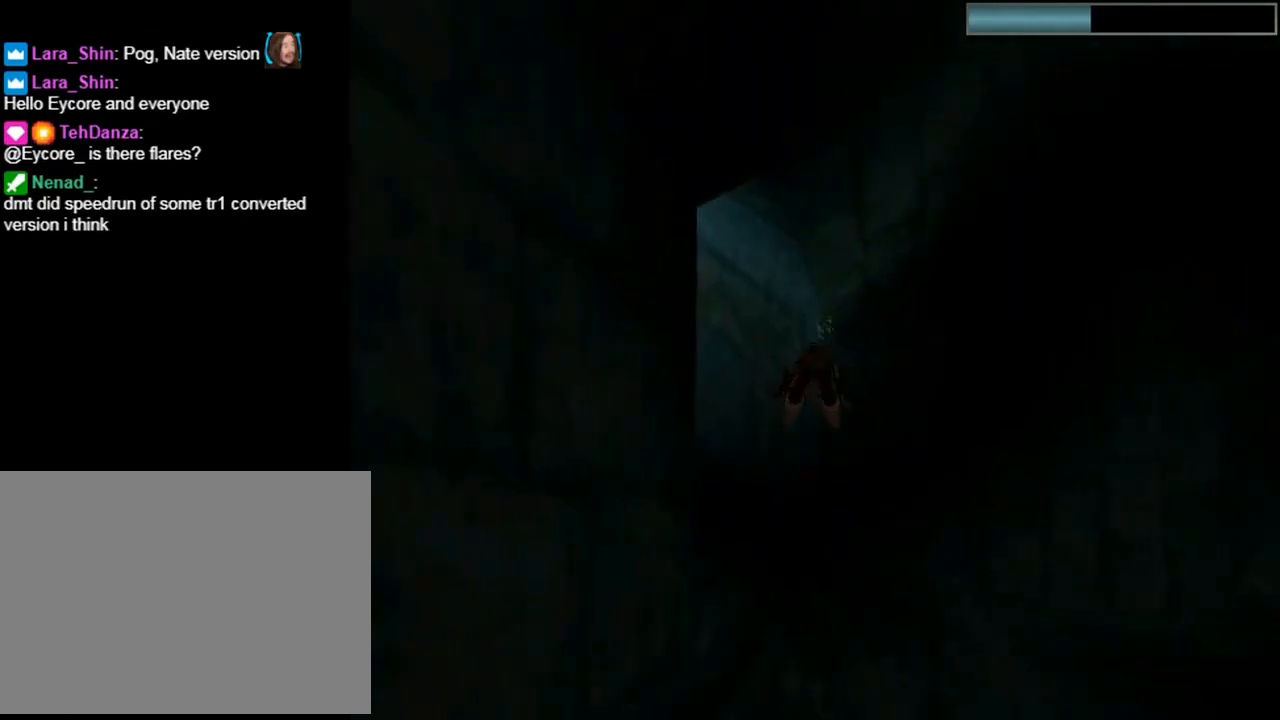
{"buttons": ["SQUARE", "DPAD_LEFT"], "left_stick": "center", "events": [[67, "DPAD_LEFT", "down"]]}
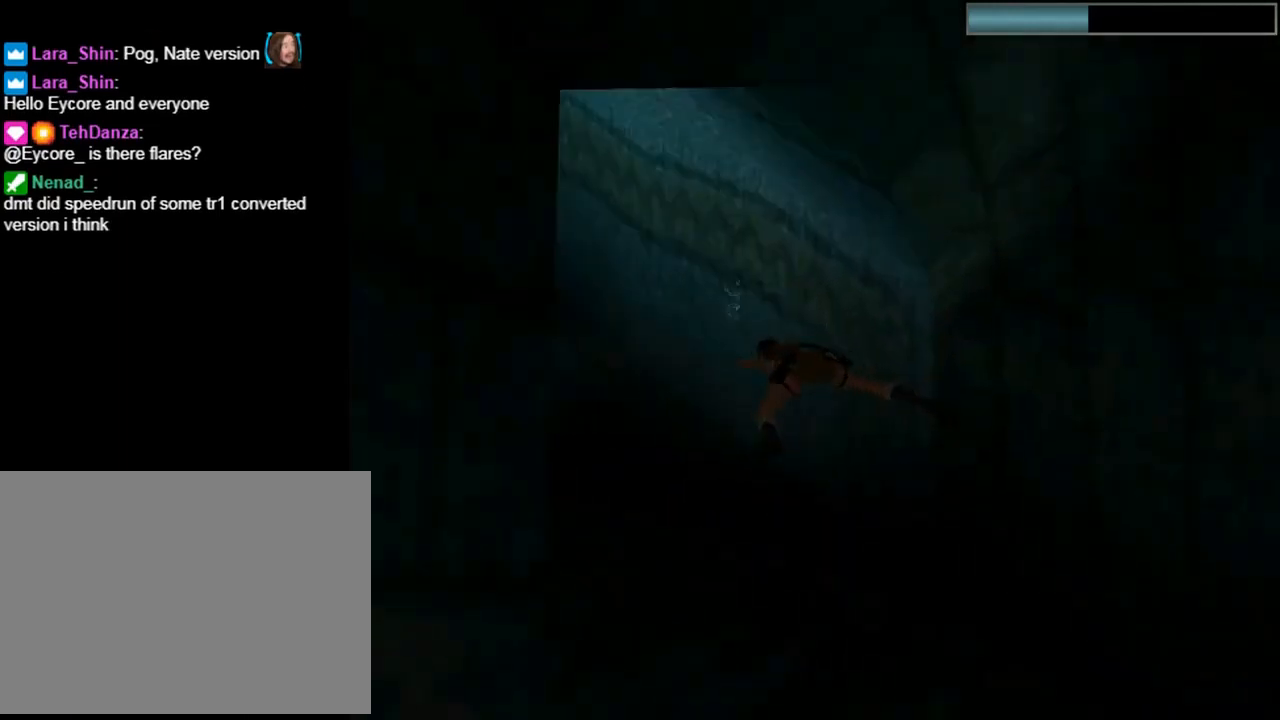
{"buttons": ["SQUARE", "DPAD_DOWN"], "left_stick": "center", "events": [[67, "DPAD_DOWN", "down"], [100, "DPAD_LEFT", "up"]]}
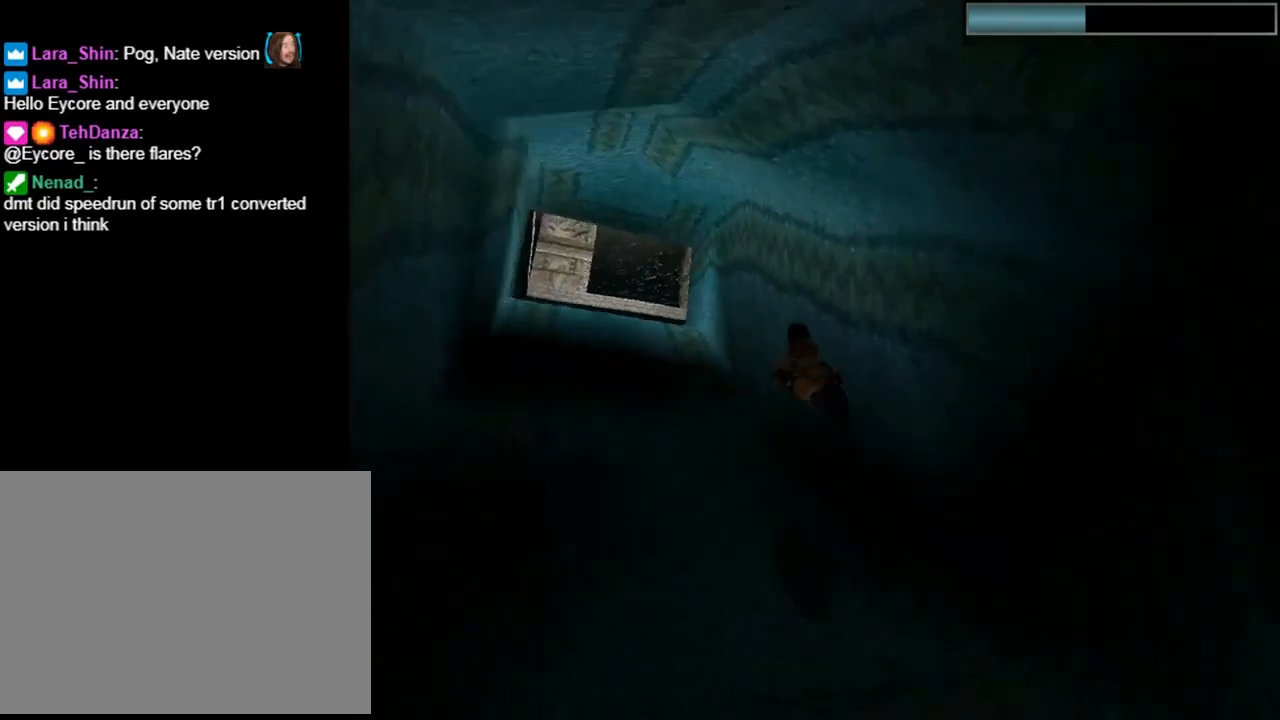
{"buttons": ["SQUARE"], "left_stick": "center", "events": [[33, "DPAD_DOWN", "up"], [200, "DPAD_LEFT", "down"], [300, "DPAD_LEFT", "up"]]}
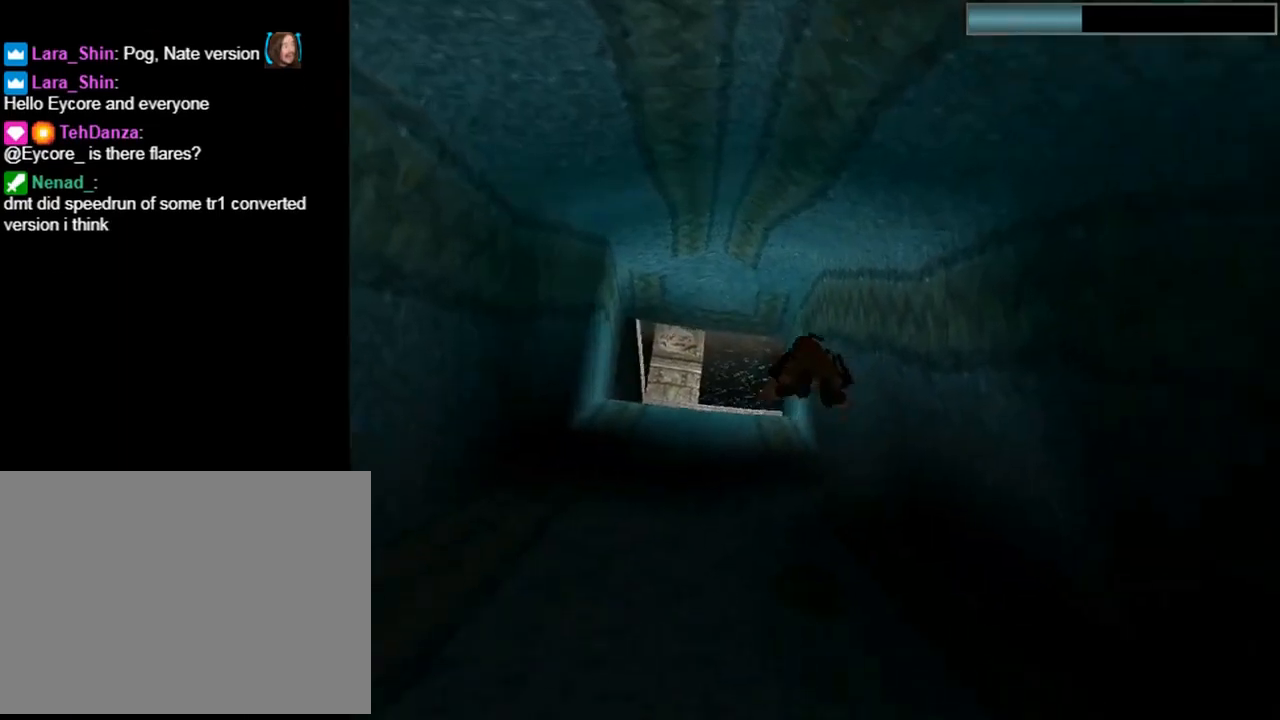
{"buttons": ["SQUARE"], "left_stick": "center", "events": []}
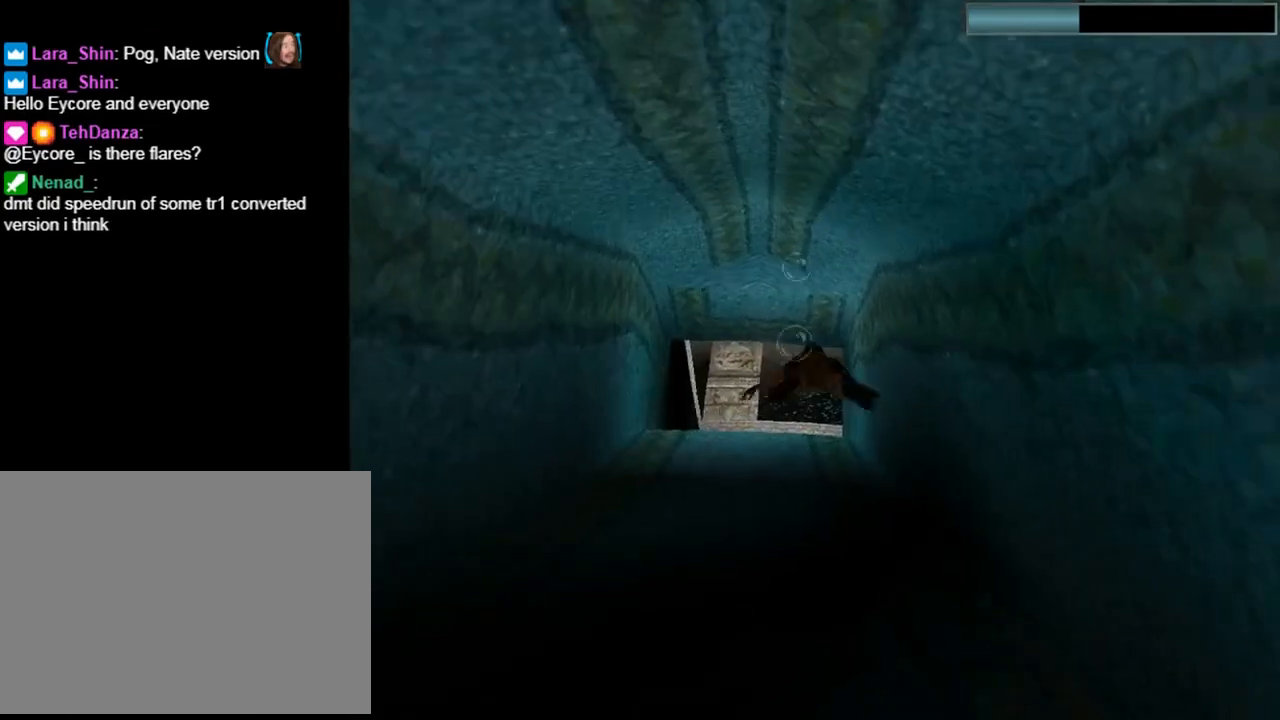
{"buttons": ["SQUARE"], "left_stick": "center", "events": [[67, "DPAD_UP", "down"], [167, "DPAD_UP", "up"]]}
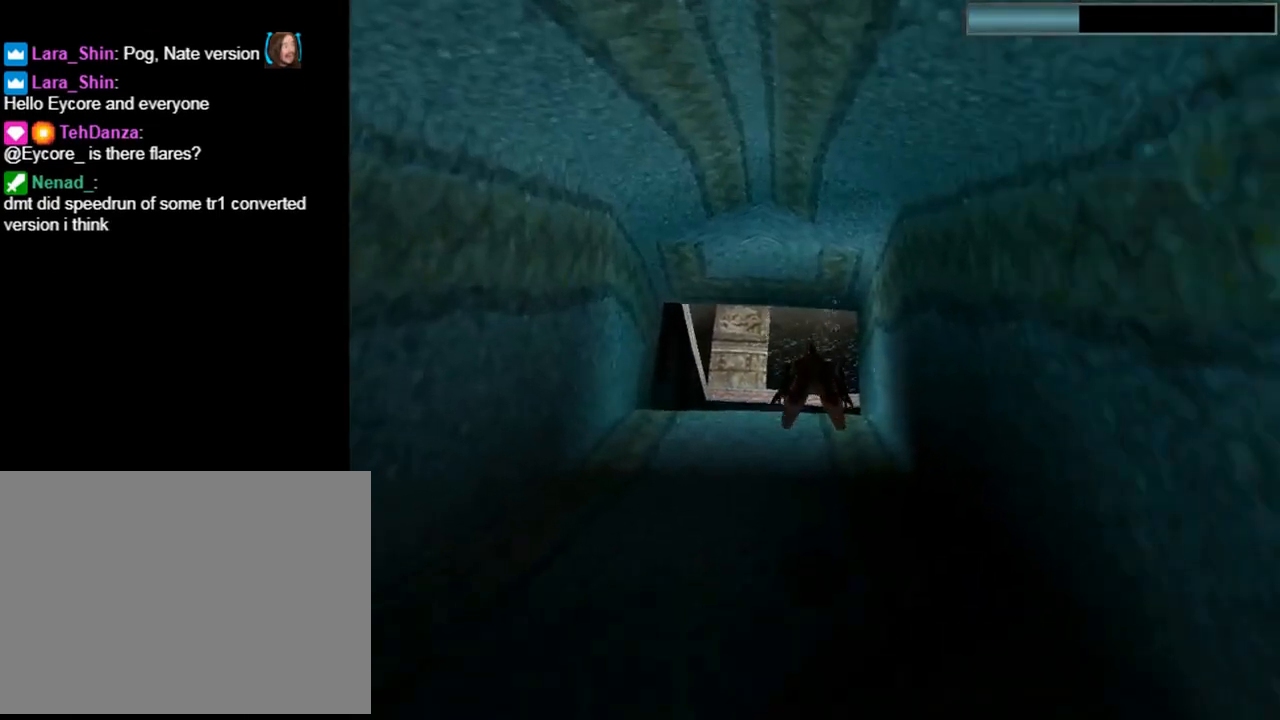
{"buttons": ["SQUARE"], "left_stick": "center", "events": []}
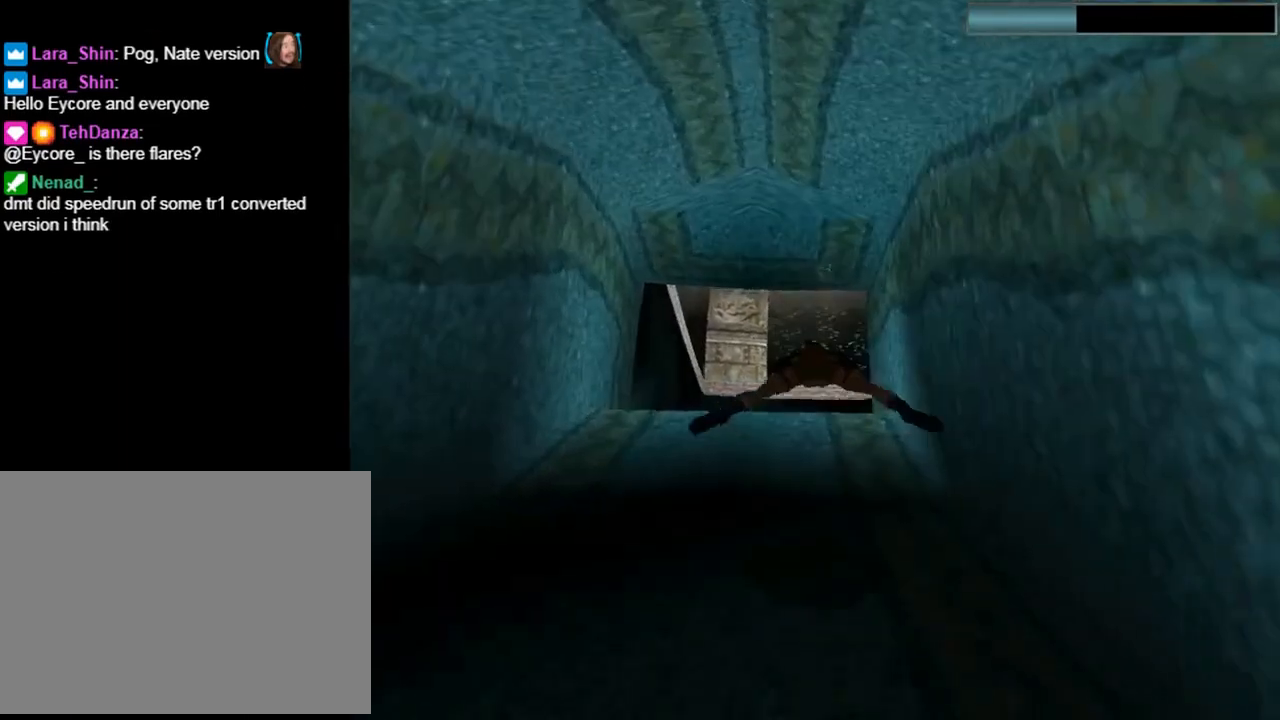
{"buttons": ["SQUARE", "DPAD_UP"], "left_stick": "center", "events": [[467, "DPAD_UP", "down"]]}
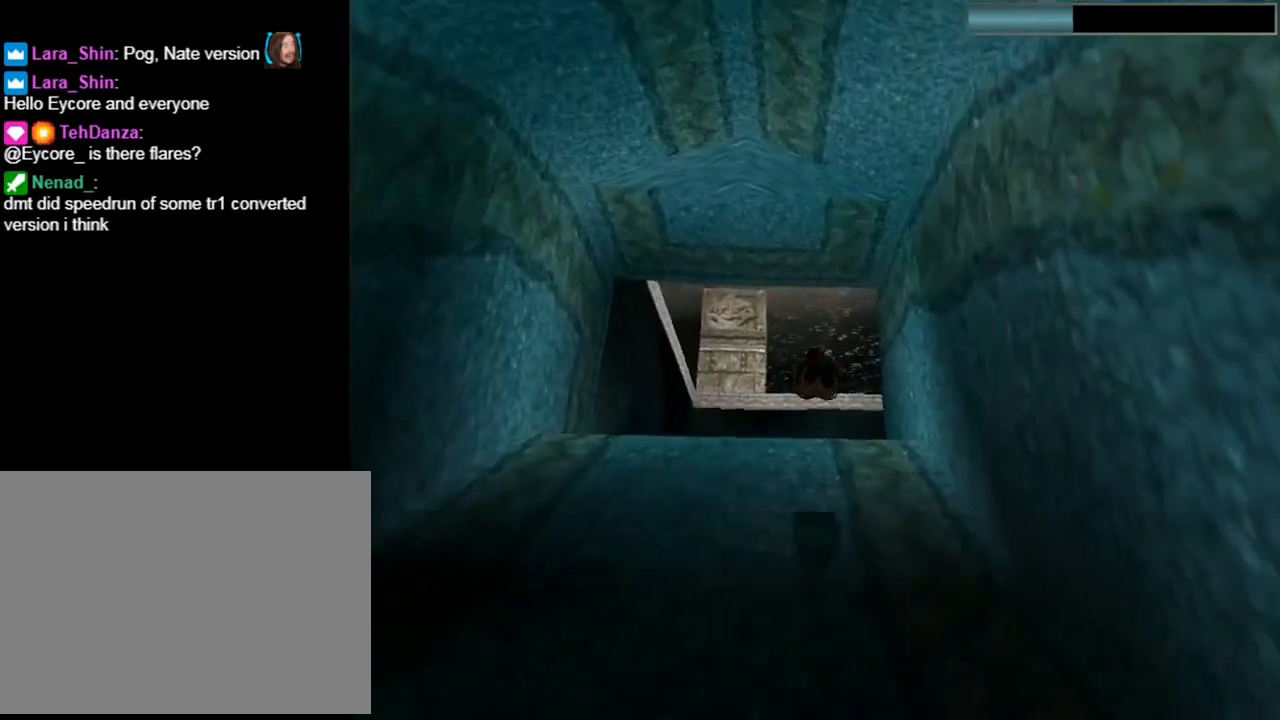
{"buttons": ["SQUARE"], "left_stick": "center", "events": [[33, "DPAD_UP", "up"]]}
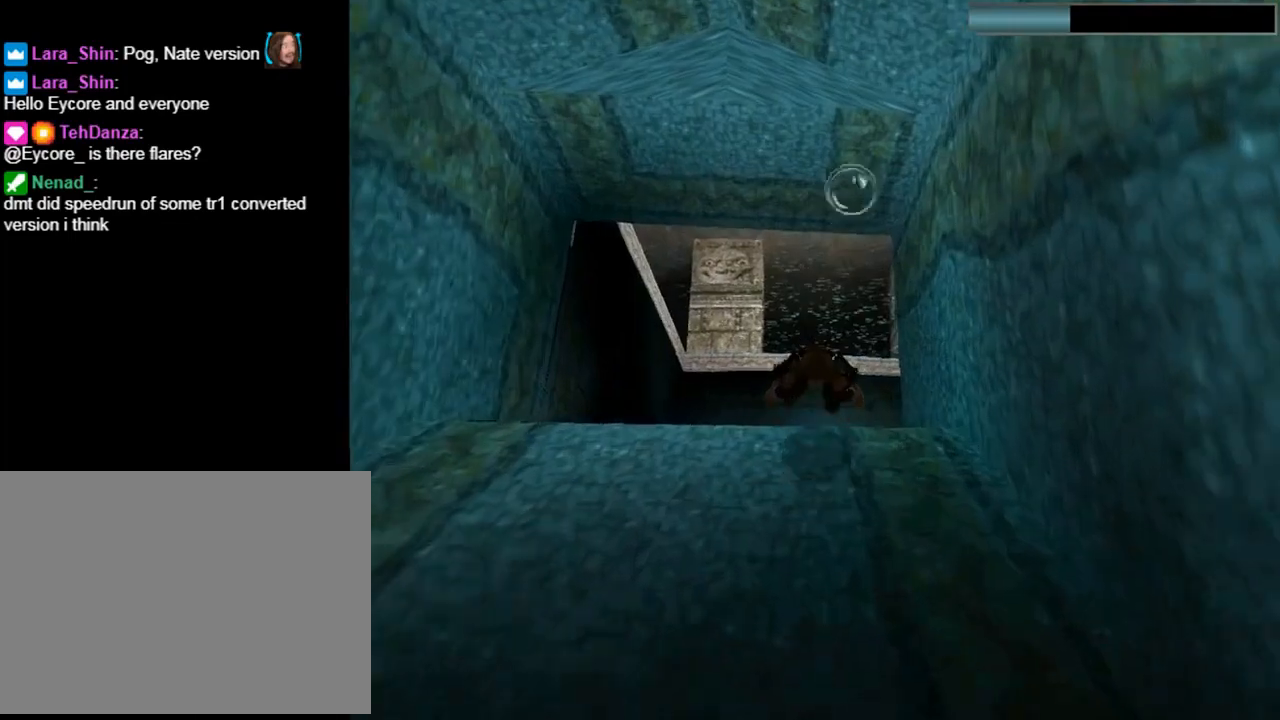
{"buttons": ["SQUARE"], "left_stick": "center", "events": [[67, "DPAD_RIGHT", "down"], [267, "DPAD_RIGHT", "up"], [400, "DPAD_UP", "down"], [467, "DPAD_UP", "up"]]}
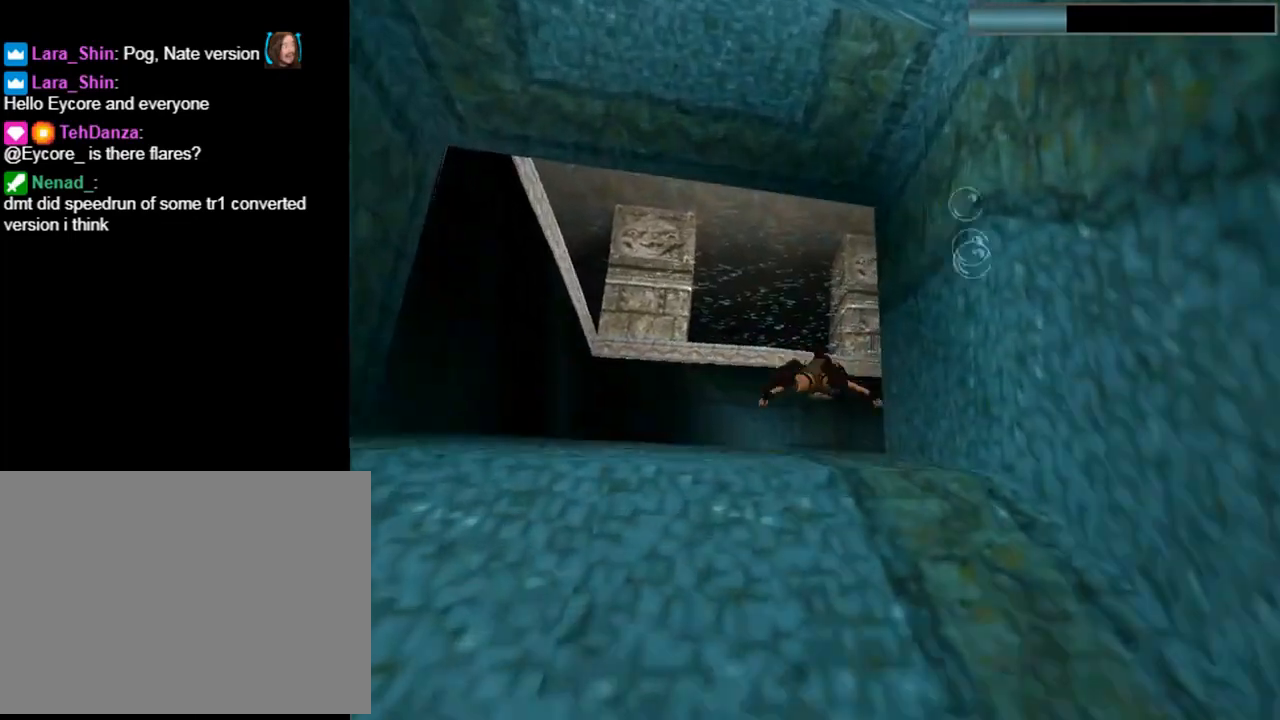
{"buttons": ["SQUARE"], "left_stick": "center", "events": []}
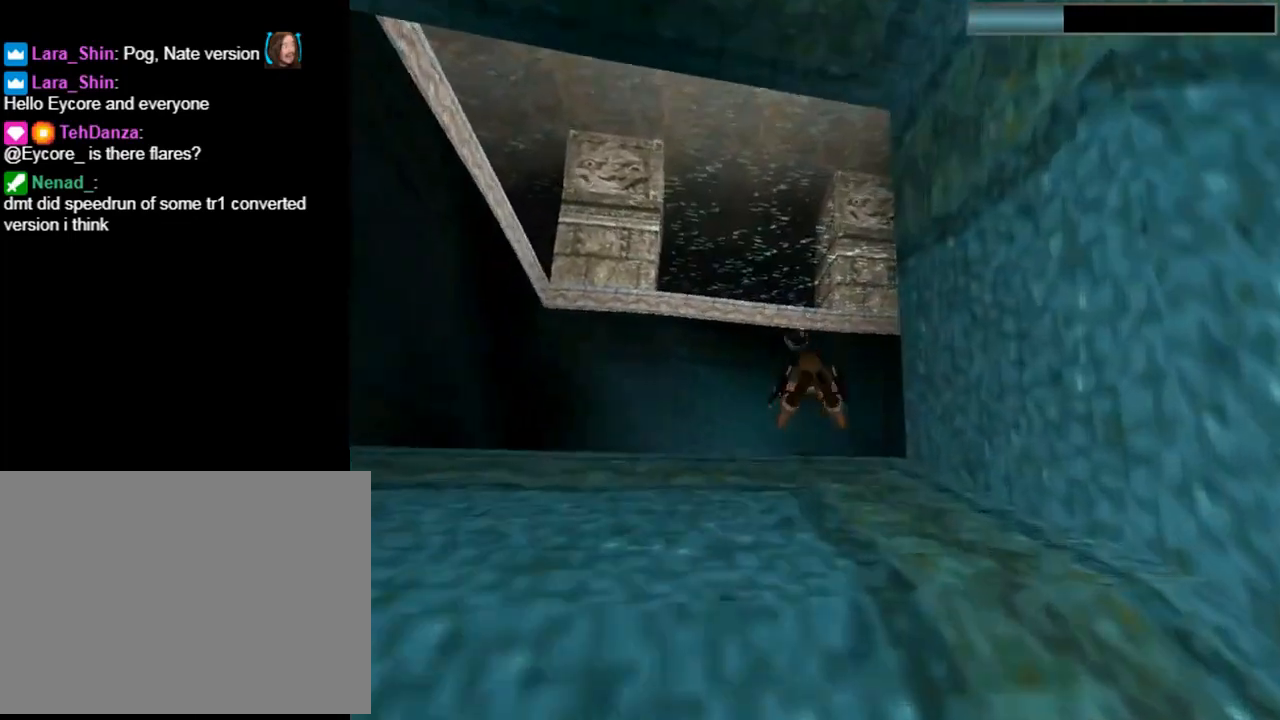
{"buttons": ["SQUARE"], "left_stick": "center", "events": [[200, "DPAD_RIGHT", "down"], [400, "DPAD_RIGHT", "up"]]}
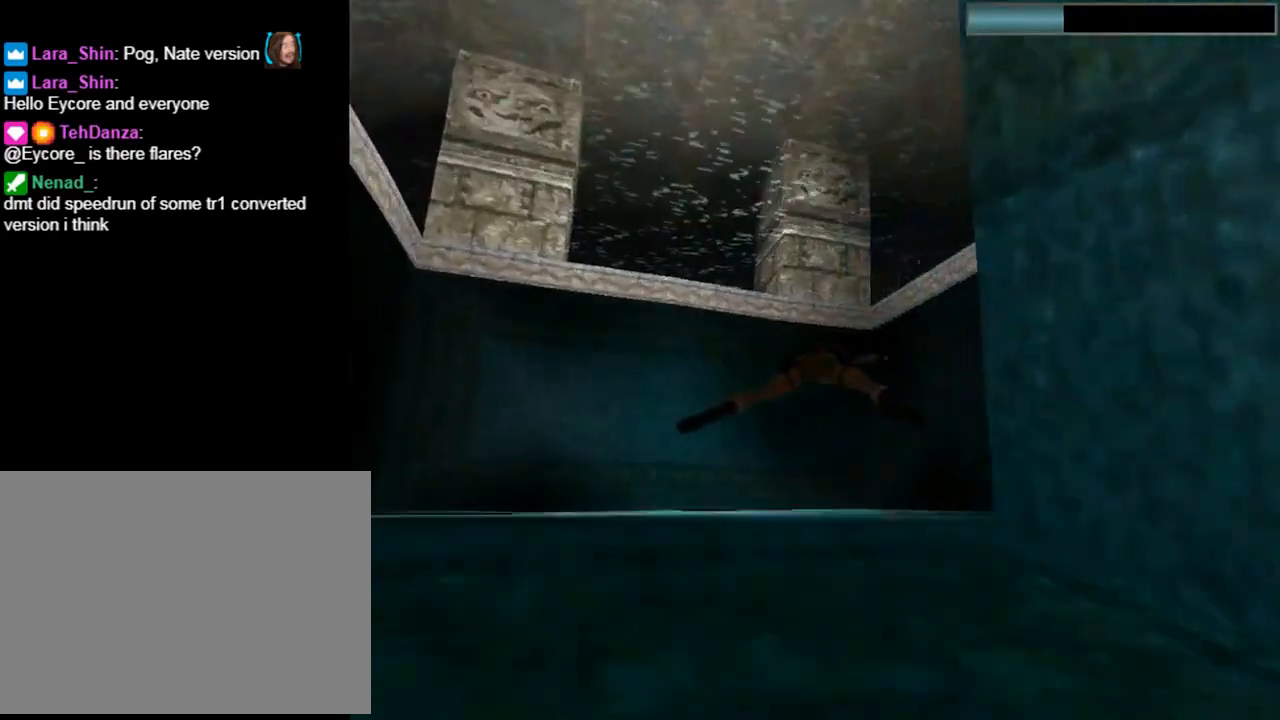
{"buttons": ["SQUARE"], "left_stick": "center", "events": []}
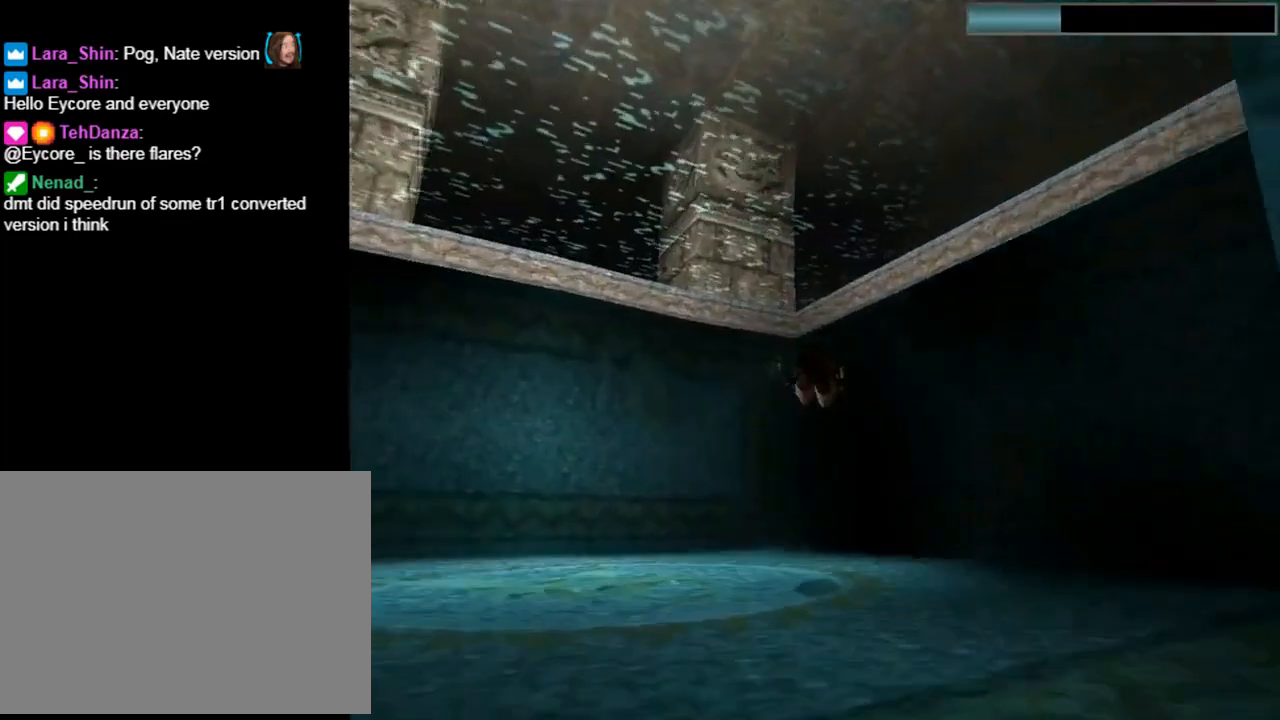
{"buttons": ["SQUARE"], "left_stick": "center", "events": []}